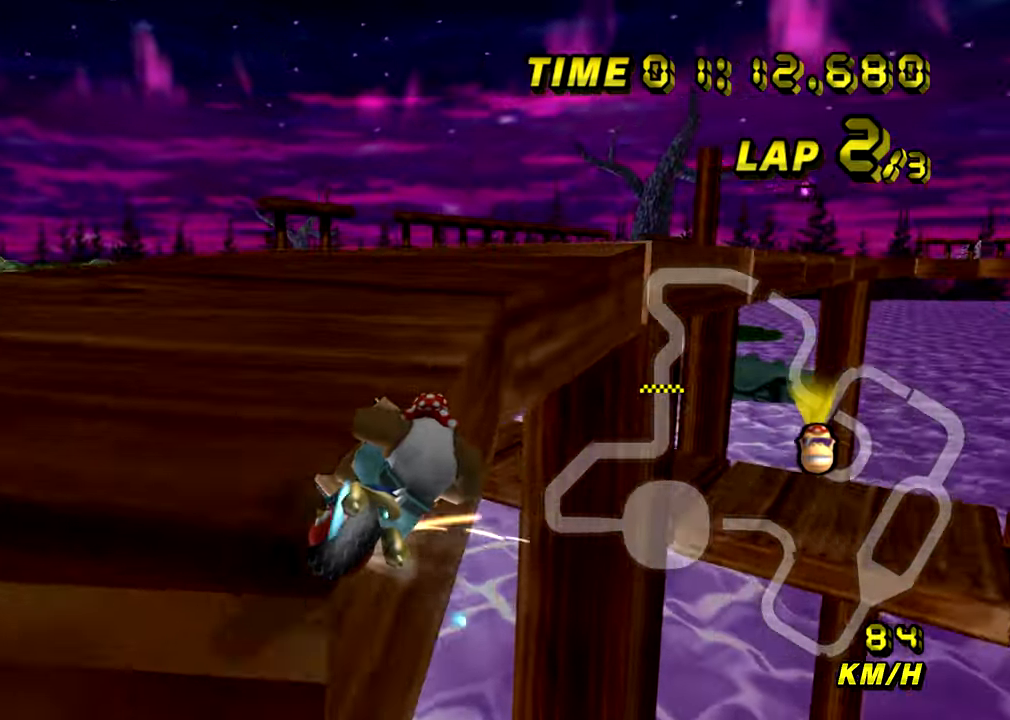
Gameplay with a controller (Nintendo layout); each line is a JSON object with the inputs held at the frame after it. "events" lists button and stick changes between this image and that frame as [ms after this image, input, new state], when the widget could be followed in between. Not read: B C_DOWN C_LEFT C_RIGHT C_UP L3 R3 Z.
{"buttons": ["A"], "left_stick": "left", "events": [[184, "left_stick", "center"], [217, "R1", "up"], [317, "left_stick", "left"]]}
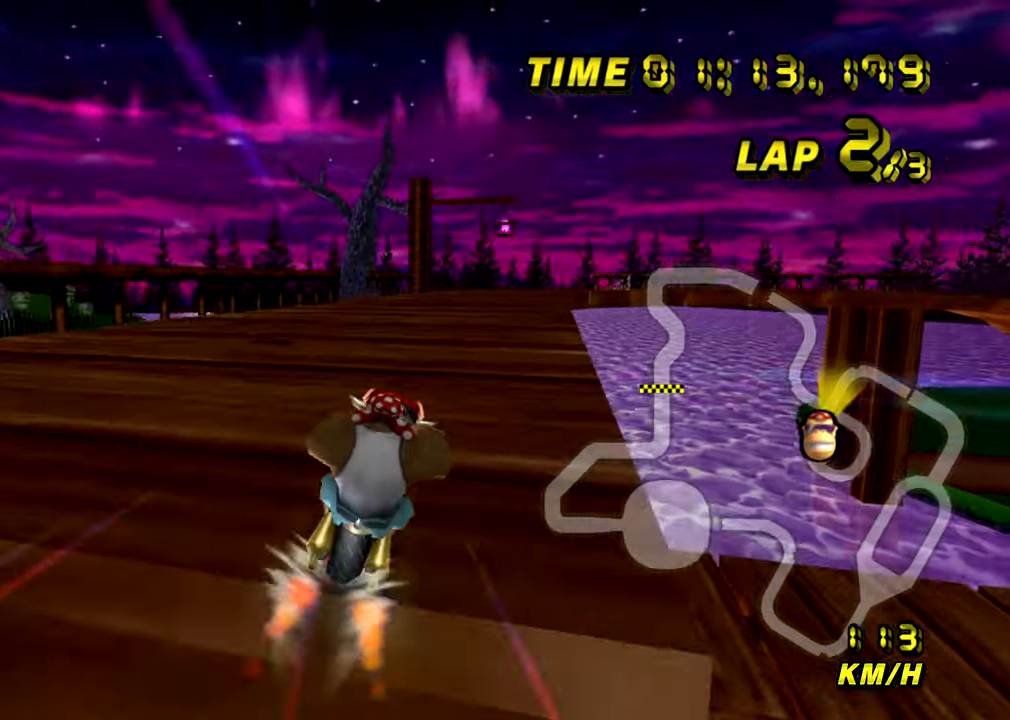
{"buttons": ["A"], "left_stick": "center", "events": [[183, "left_stick", "center"], [250, "left_stick", "right"], [383, "left_stick", "center"]]}
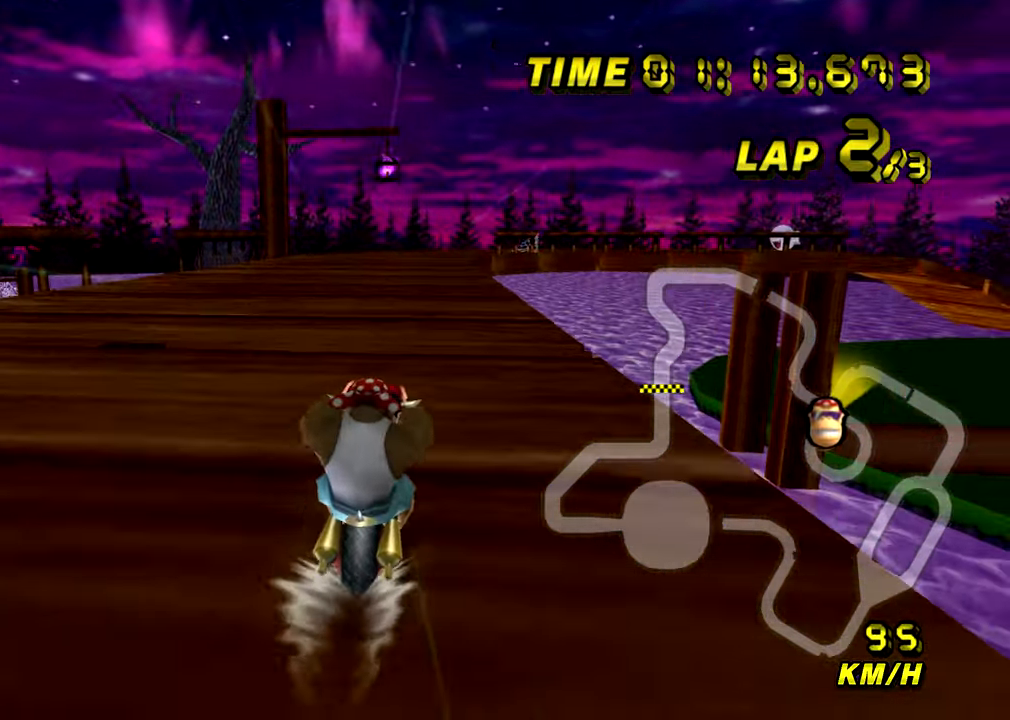
{"buttons": ["A"], "left_stick": "center", "events": []}
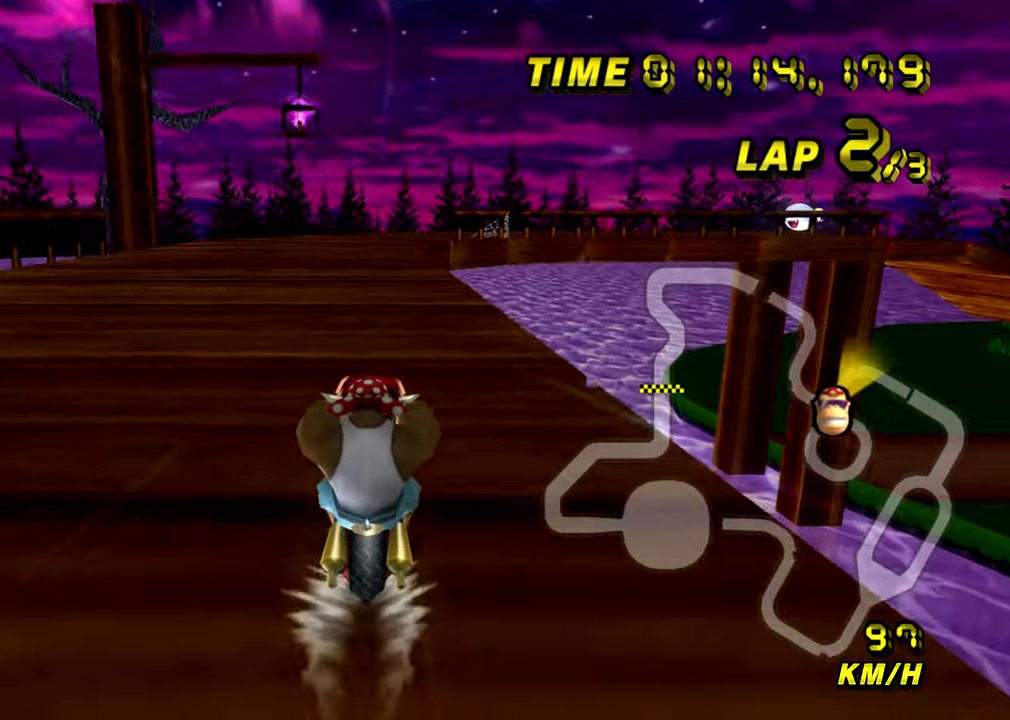
{"buttons": ["A"], "left_stick": "center", "events": []}
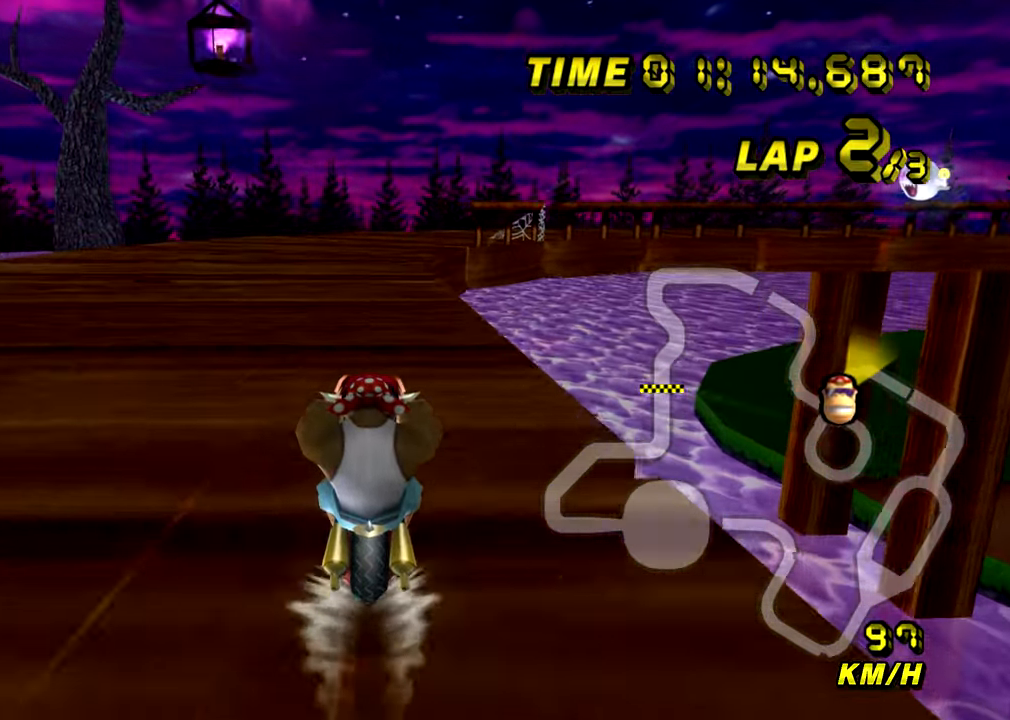
{"buttons": ["A", "R1"], "left_stick": "center", "events": [[267, "R1", "down"]]}
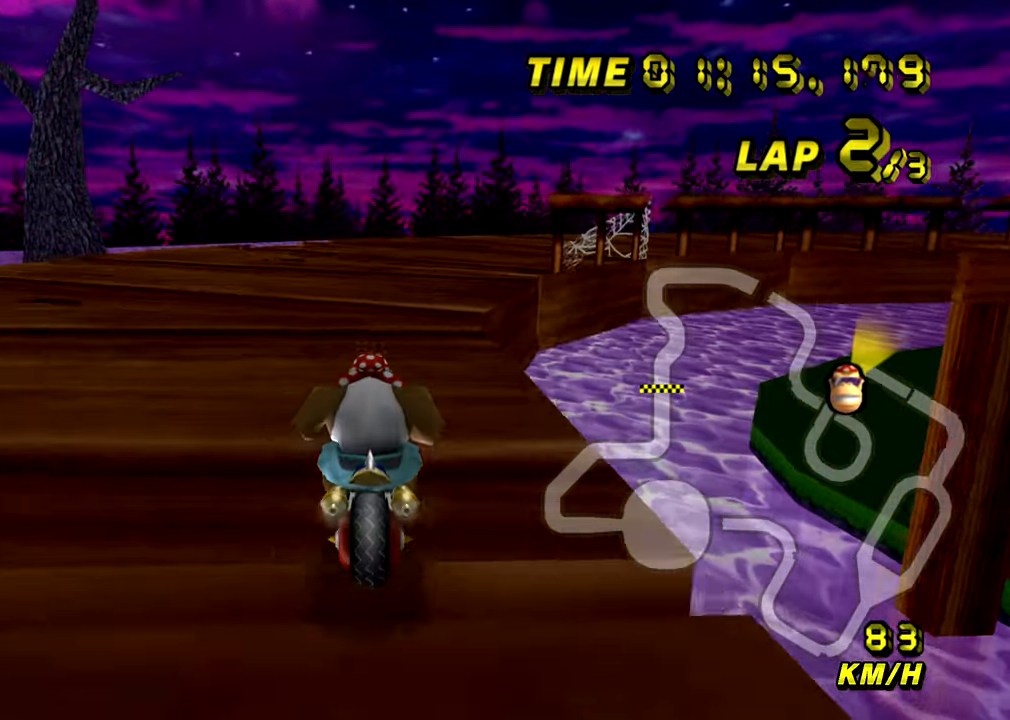
{"buttons": ["A", "R1"], "left_stick": "up-right", "events": [[33, "left_stick", "right"], [183, "left_stick", "up-right"]]}
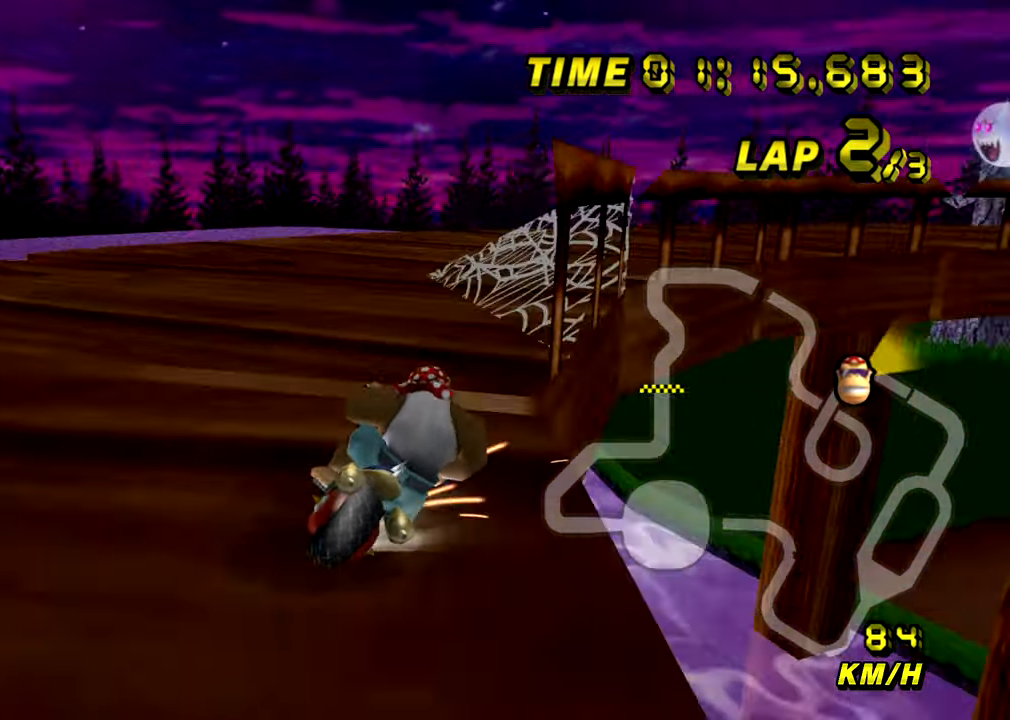
{"buttons": ["A", "R1"], "left_stick": "right", "events": [[417, "left_stick", "right"]]}
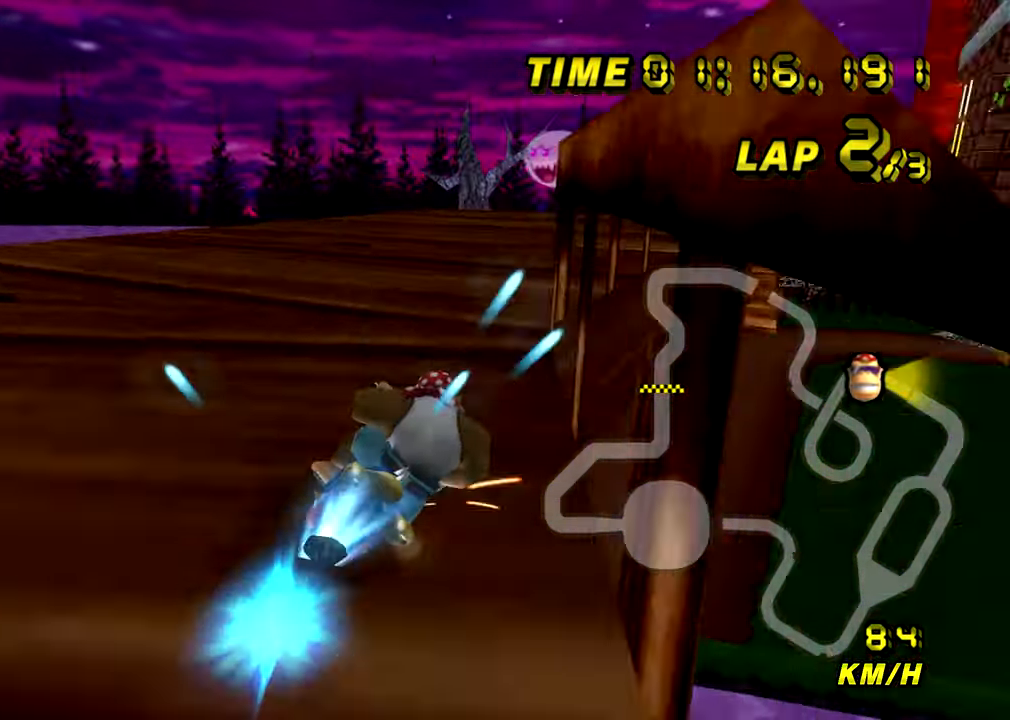
{"buttons": ["A"], "left_stick": "left", "events": [[33, "R1", "up"], [233, "left_stick", "left"]]}
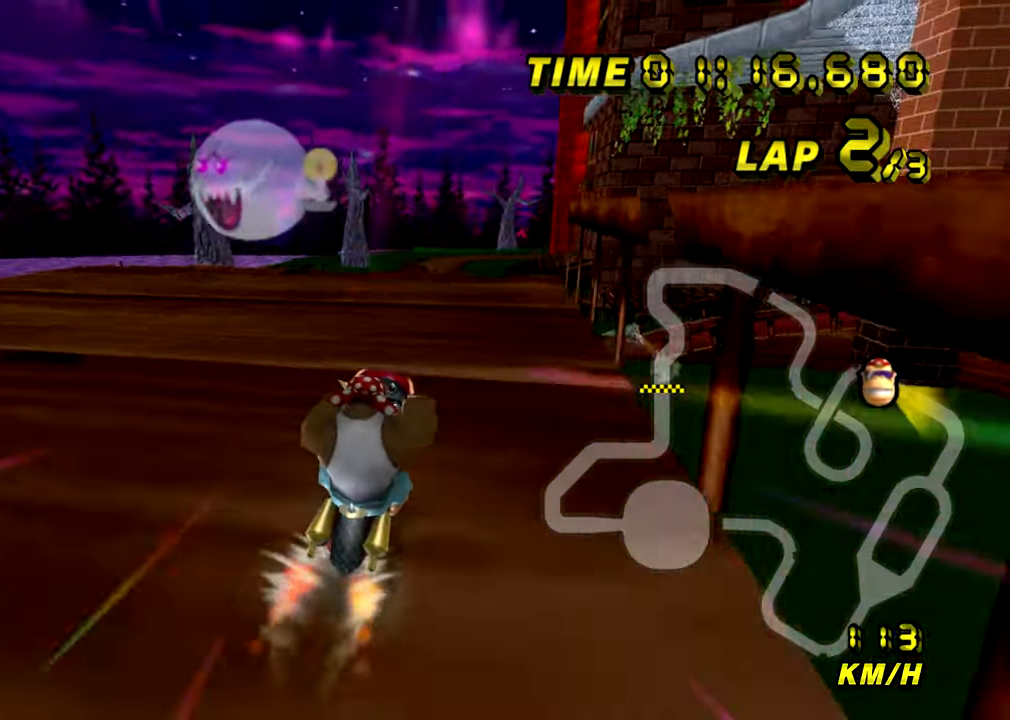
{"buttons": ["A"], "left_stick": "center", "events": [[50, "left_stick", "center"]]}
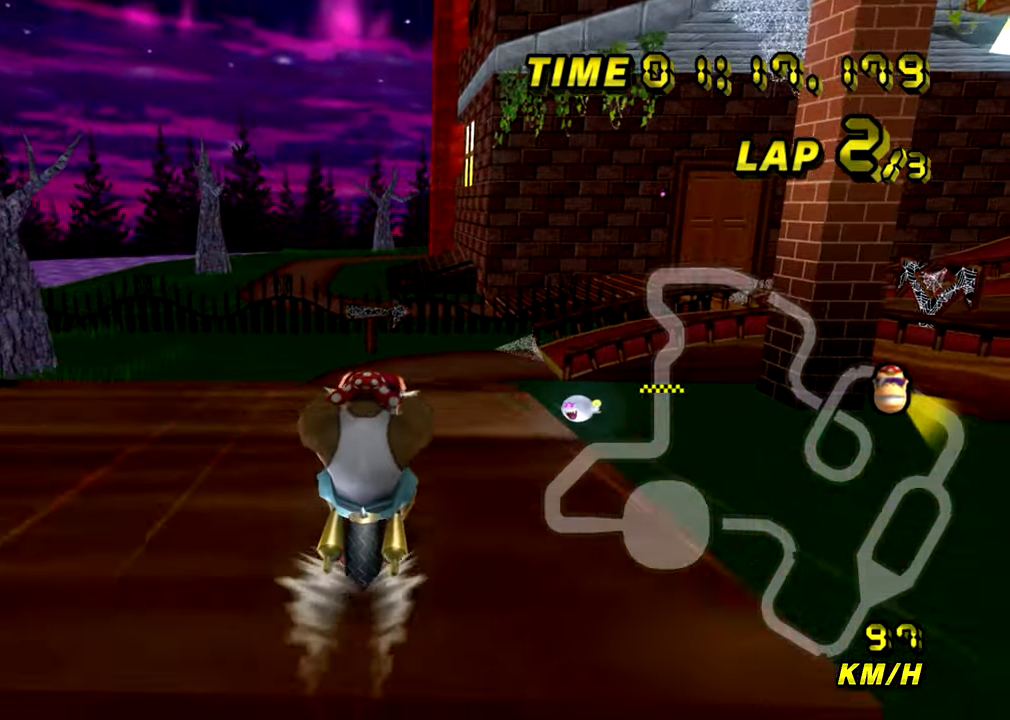
{"buttons": ["A"], "left_stick": "center", "events": []}
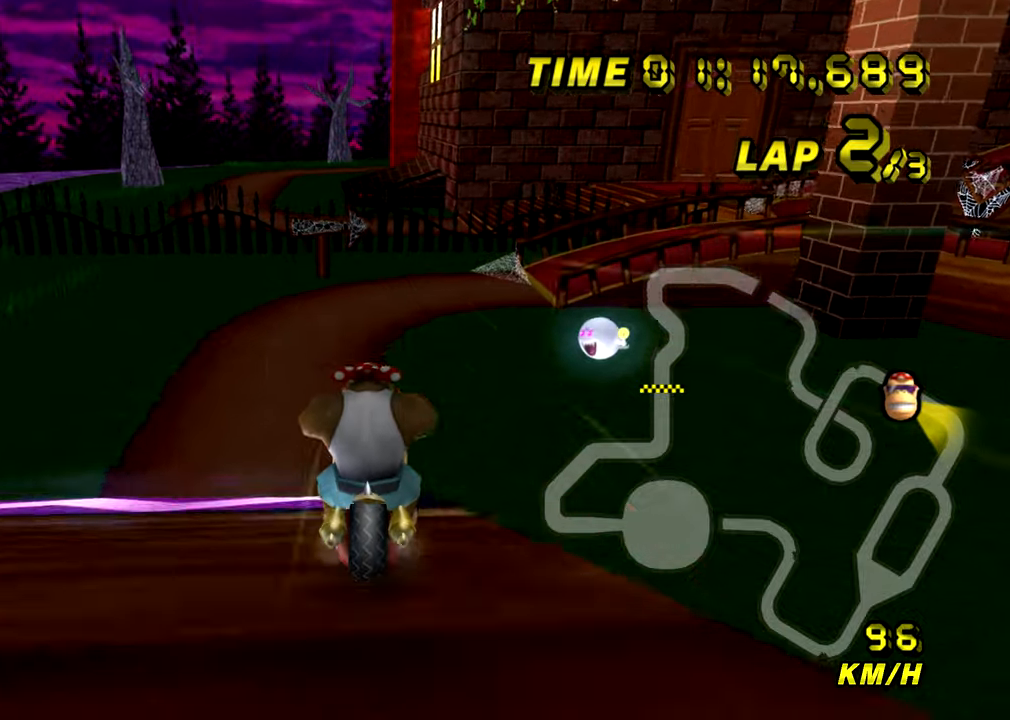
{"buttons": ["A"], "left_stick": "left", "events": [[384, "left_stick", "left"]]}
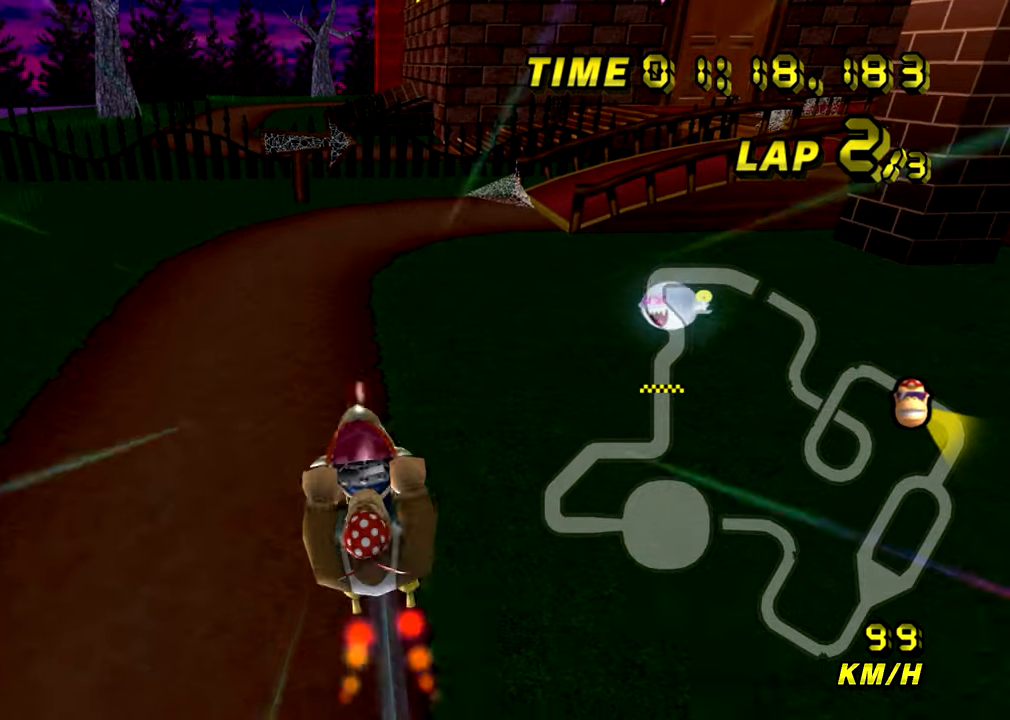
{"buttons": ["A"], "left_stick": "down", "events": [[16, "left_stick", "center"], [367, "left_stick", "down"]]}
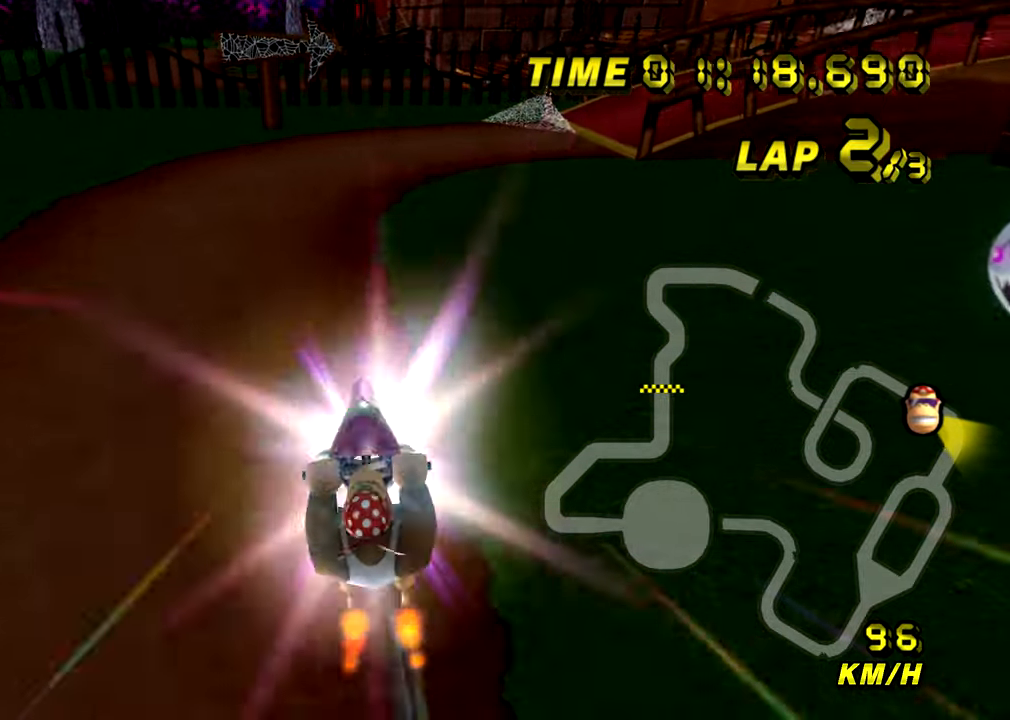
{"buttons": ["A", "R1"], "left_stick": "up-left", "events": [[117, "left_stick", "right"], [150, "R1", "down"], [267, "left_stick", "up-left"]]}
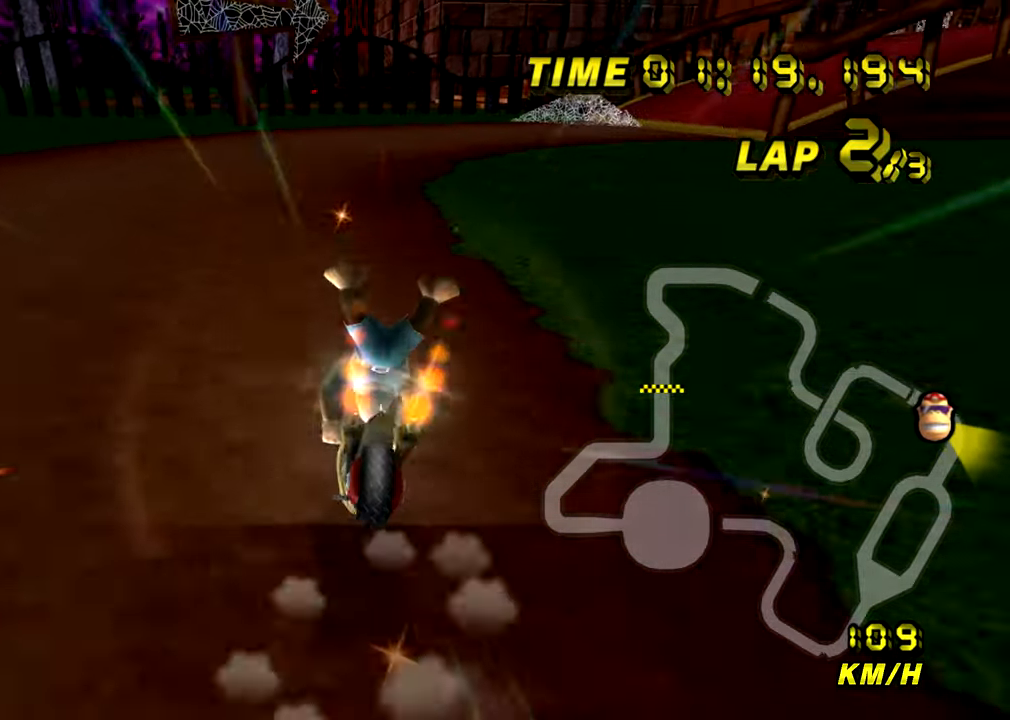
{"buttons": ["A", "R1"], "left_stick": "right", "events": [[66, "left_stick", "up-right"], [166, "left_stick", "right"]]}
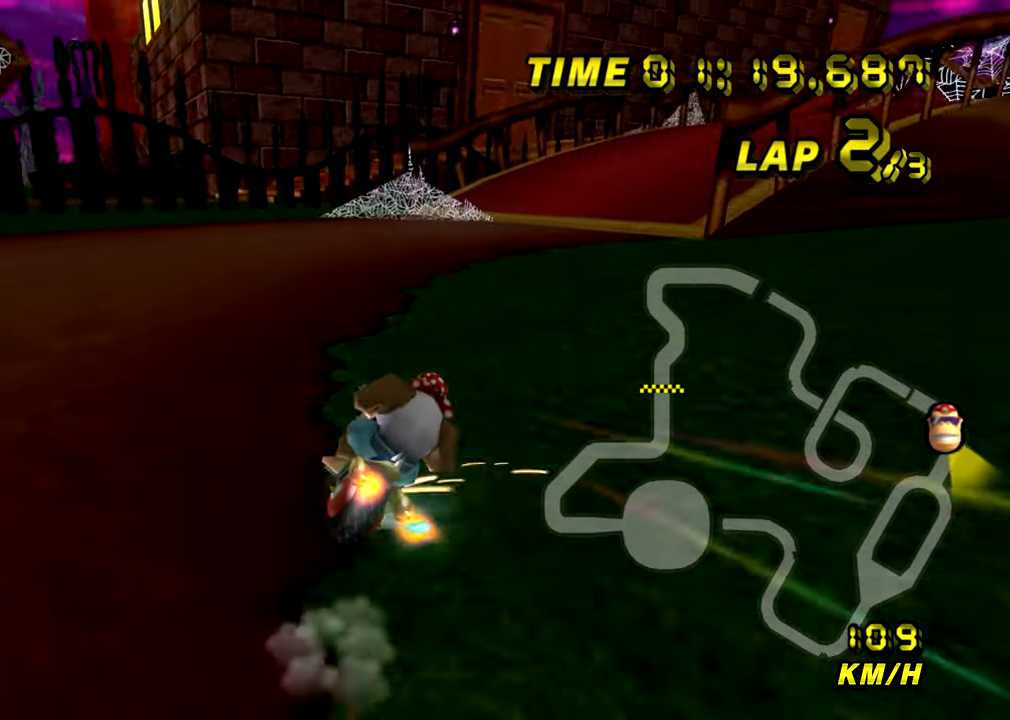
{"buttons": ["A", "R1"], "left_stick": "up-left", "events": [[484, "left_stick", "up-left"]]}
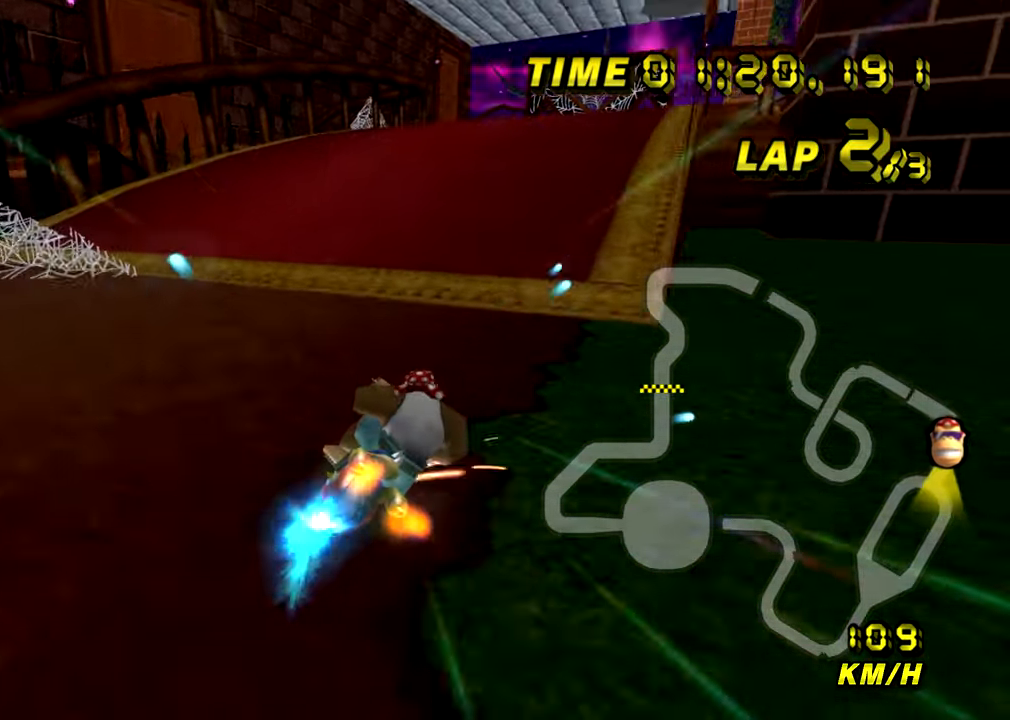
{"buttons": ["A", "R1"], "left_stick": "up-left", "events": [[116, "left_stick", "left"], [267, "left_stick", "up-left"]]}
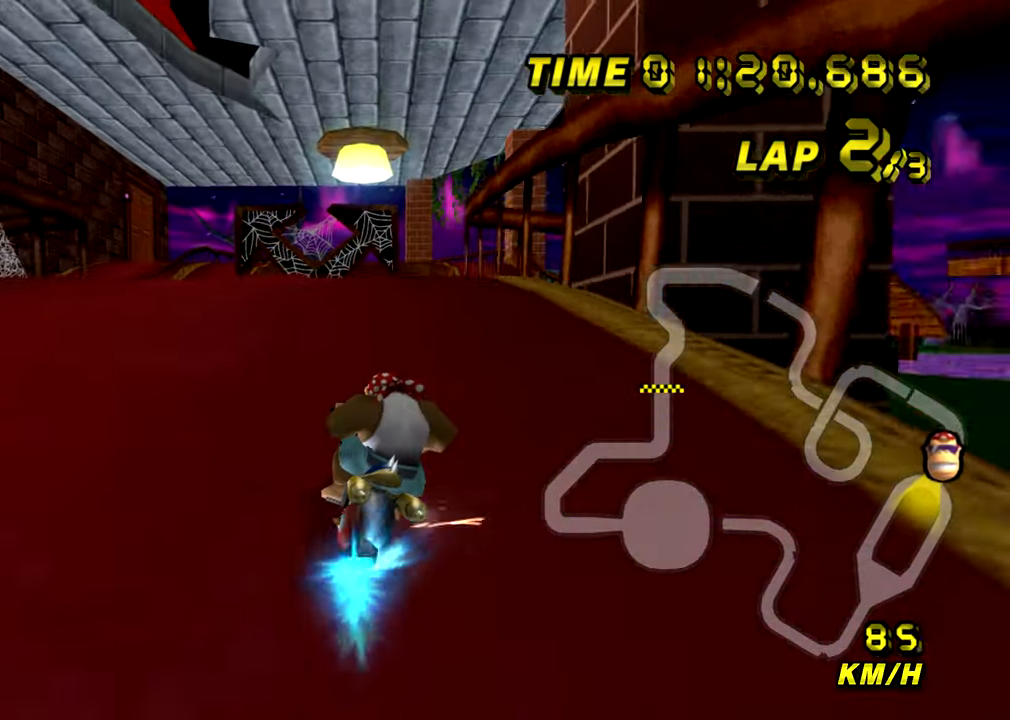
{"buttons": ["A"], "left_stick": "right", "events": [[184, "left_stick", "right"], [250, "R1", "up"]]}
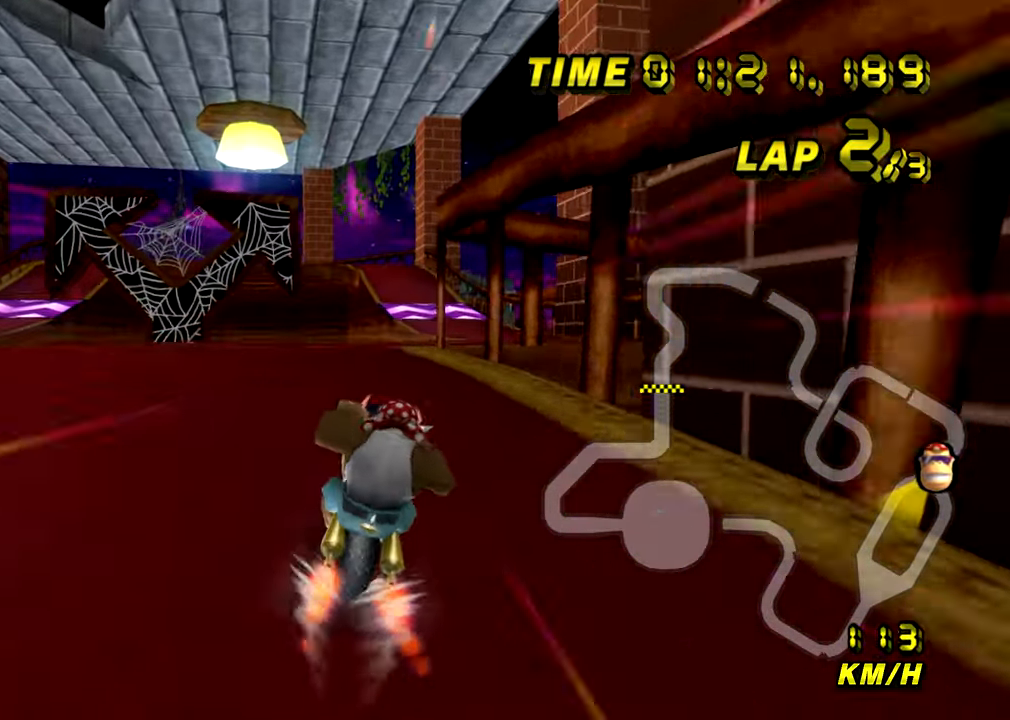
{"buttons": ["A"], "left_stick": "center", "events": [[183, "left_stick", "center"]]}
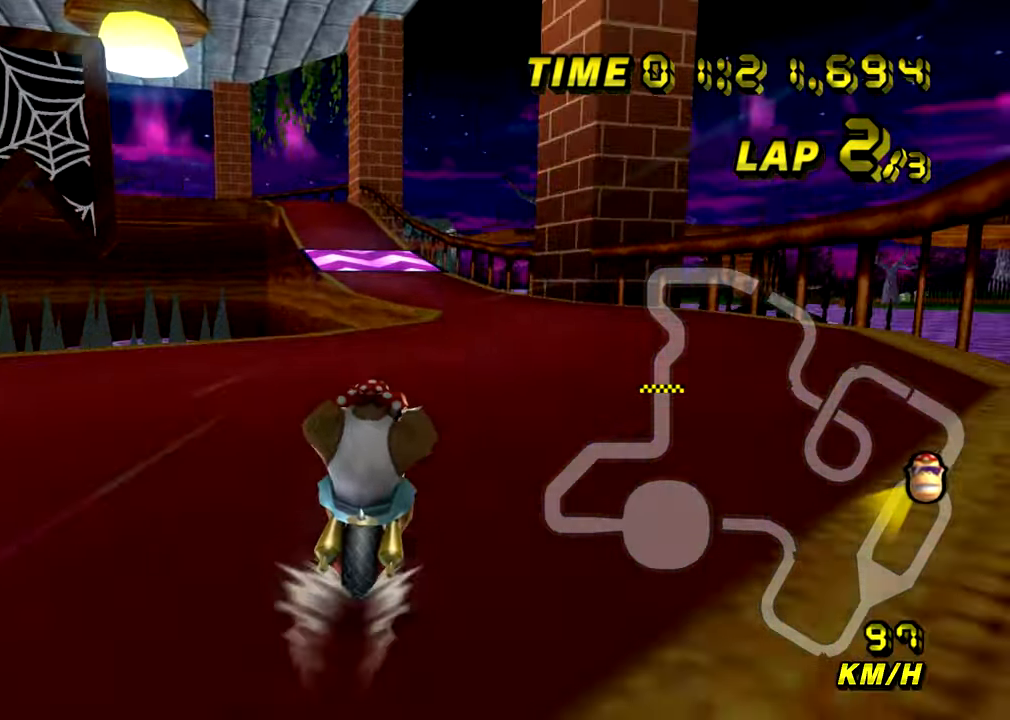
{"buttons": ["A"], "left_stick": "center", "events": []}
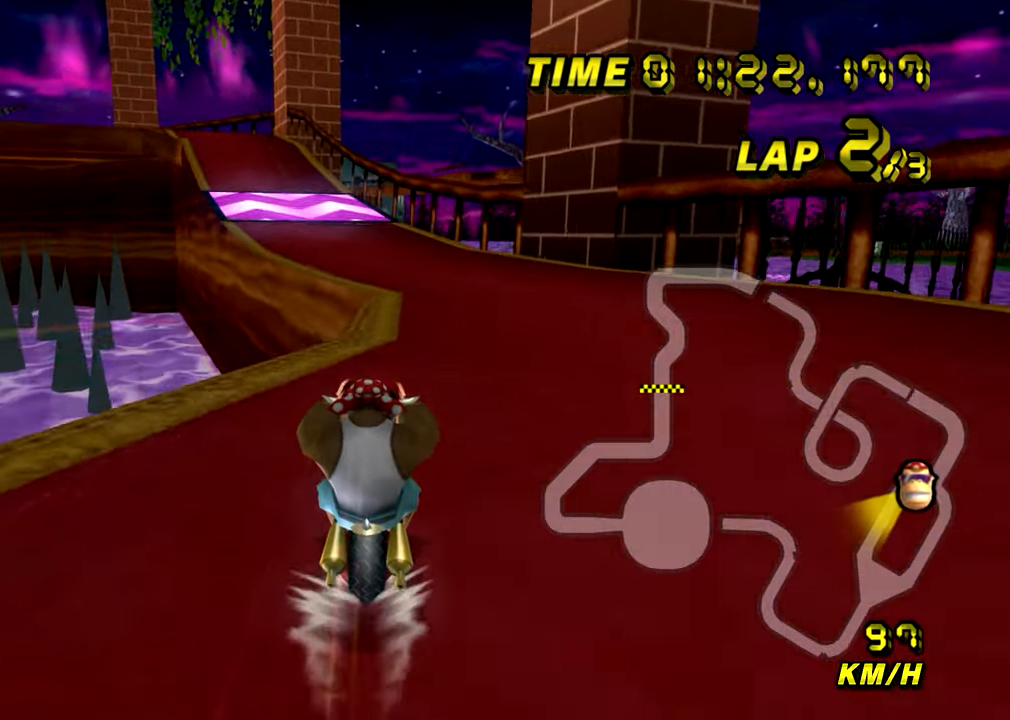
{"buttons": ["A"], "left_stick": "center", "events": []}
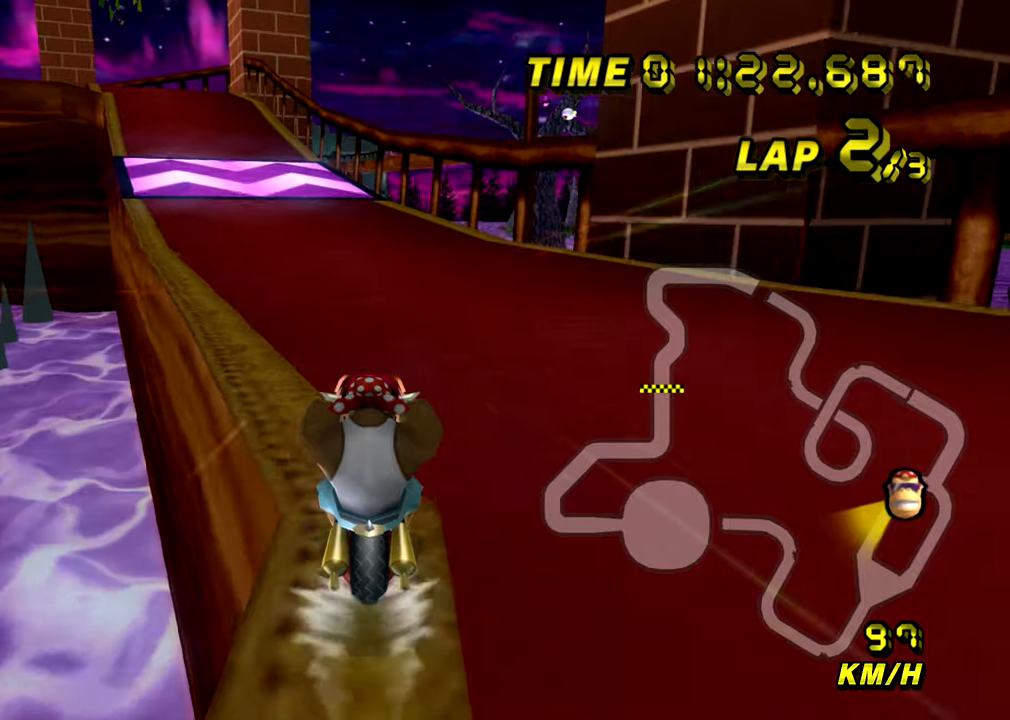
{"buttons": ["A"], "left_stick": "center", "events": []}
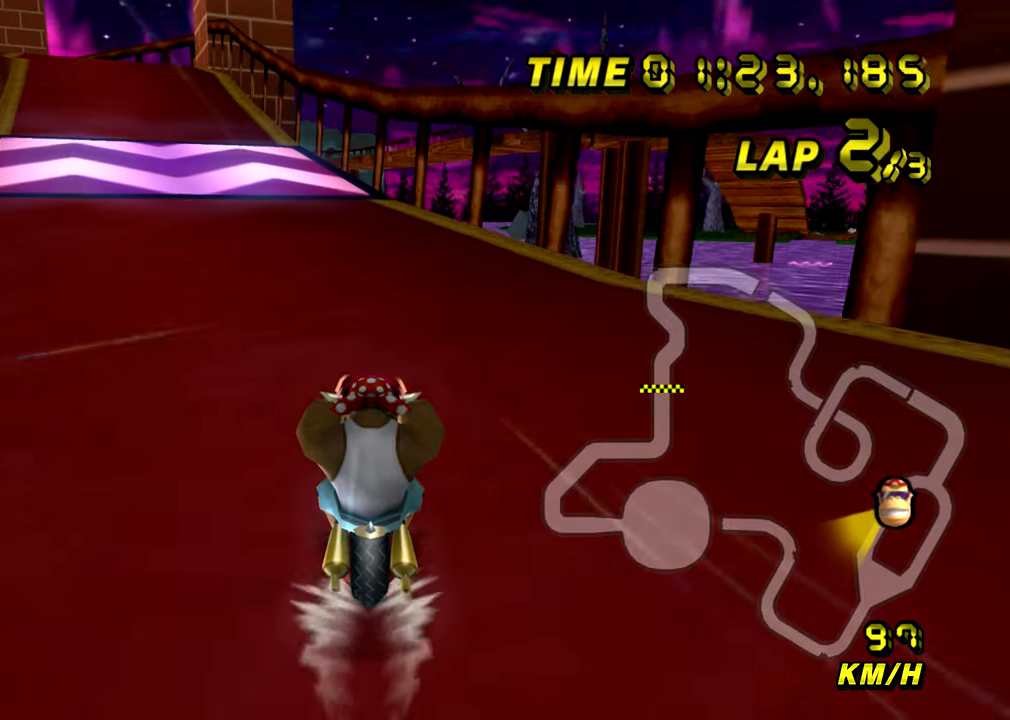
{"buttons": ["A", "R1"], "left_stick": "right", "events": [[17, "R1", "down"], [33, "left_stick", "left"], [384, "left_stick", "right"]]}
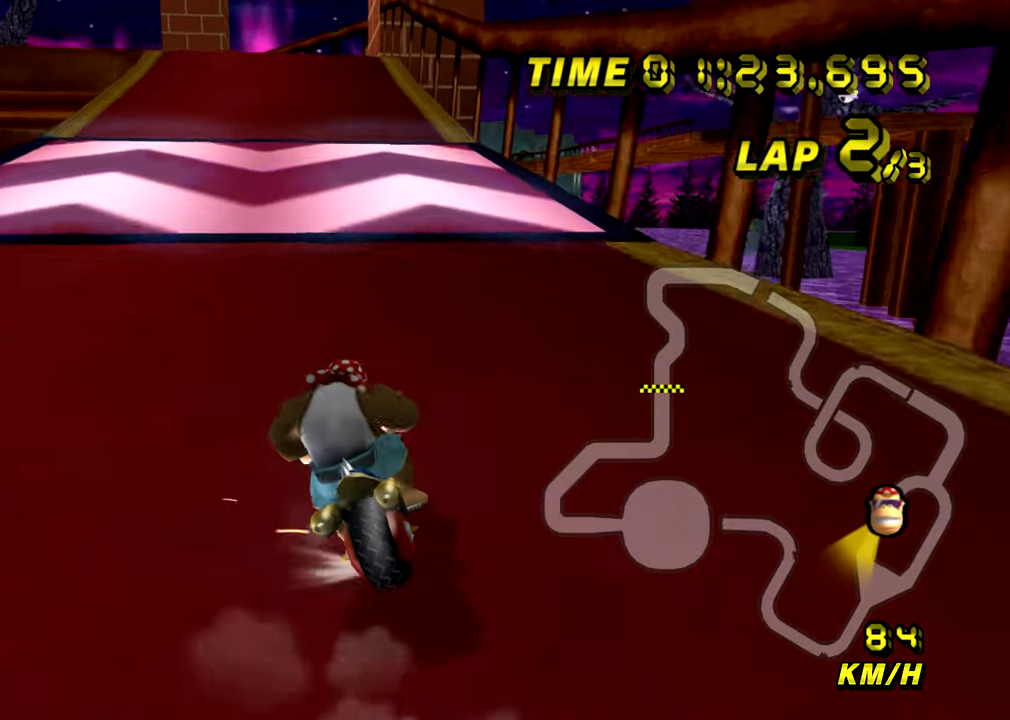
{"buttons": ["A", "R1"], "left_stick": "up-right", "events": [[184, "left_stick", "up-right"]]}
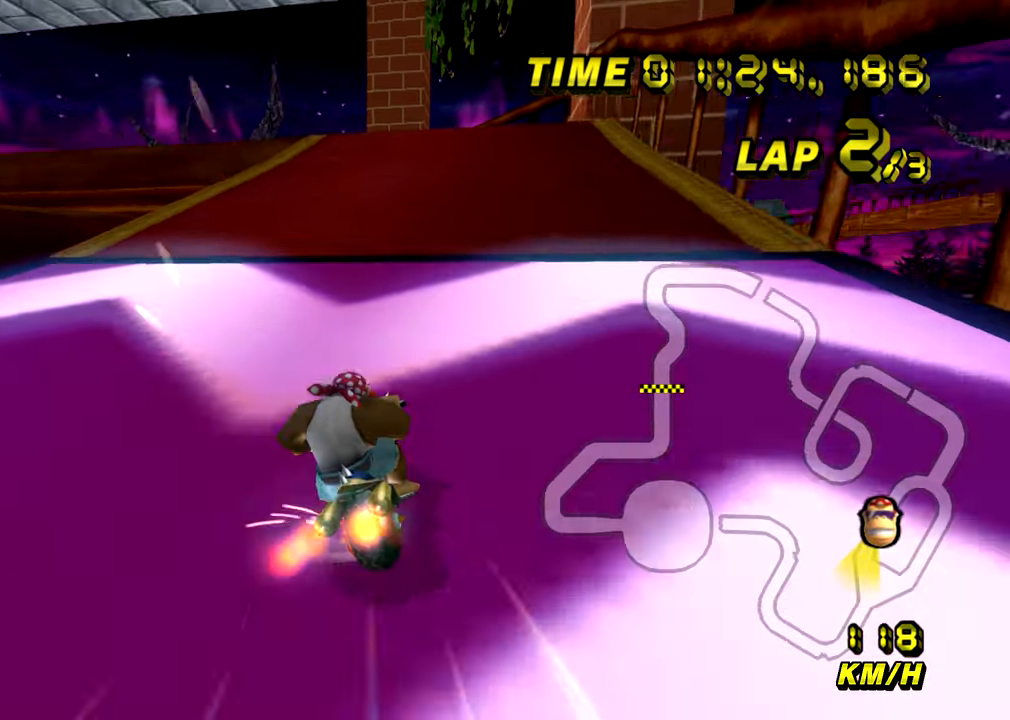
{"buttons": ["A", "R1"], "left_stick": "right", "events": [[167, "left_stick", "right"]]}
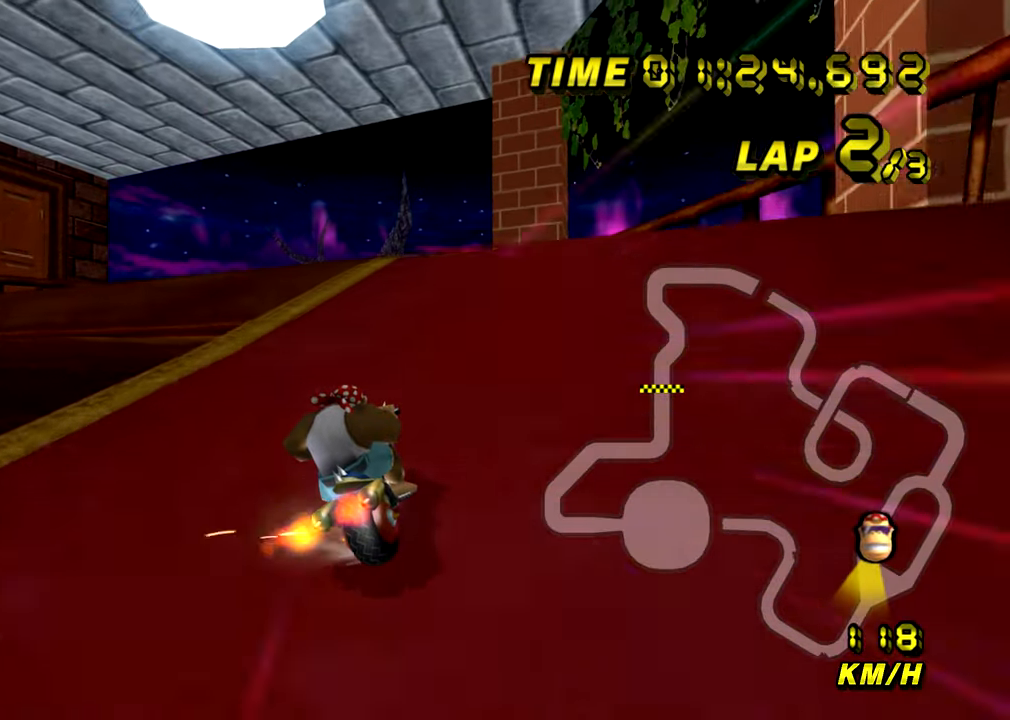
{"buttons": ["A", "R1"], "left_stick": "right", "events": []}
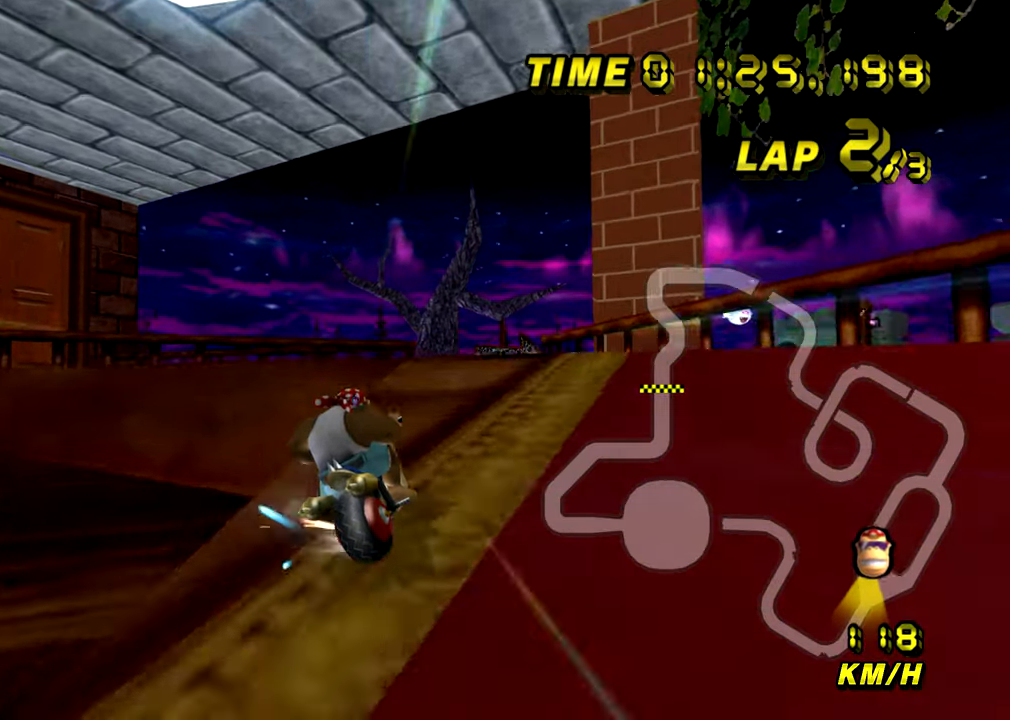
{"buttons": ["A"], "left_stick": "right", "events": [[50, "left_stick", "up-left"], [367, "R1", "up"], [384, "left_stick", "right"]]}
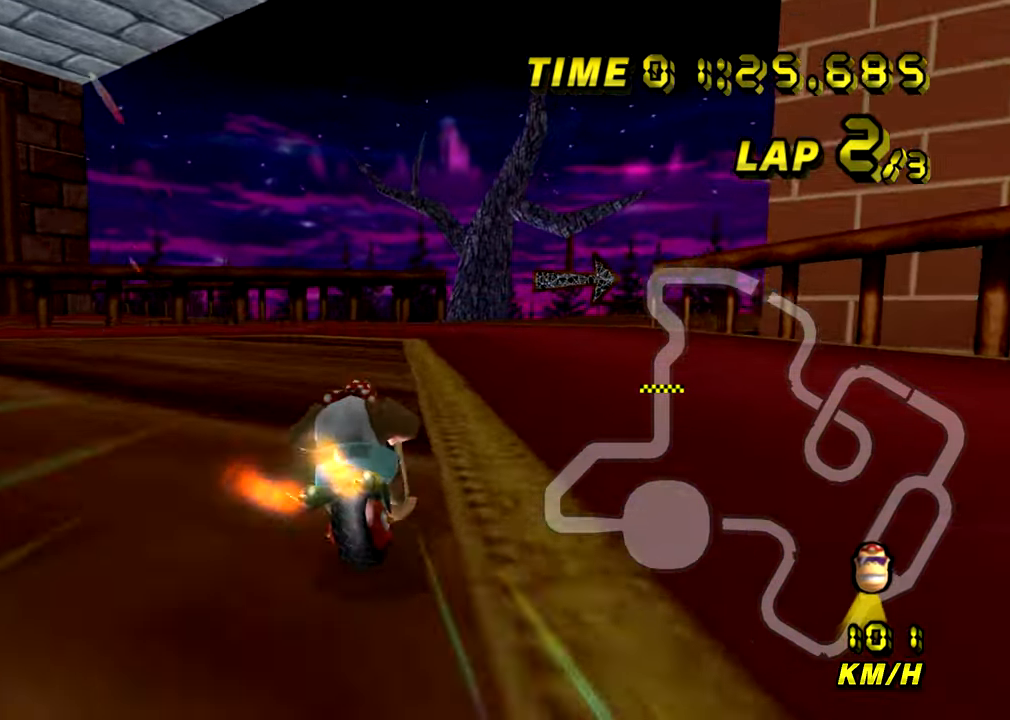
{"buttons": ["A"], "left_stick": "center", "events": [[367, "left_stick", "center"]]}
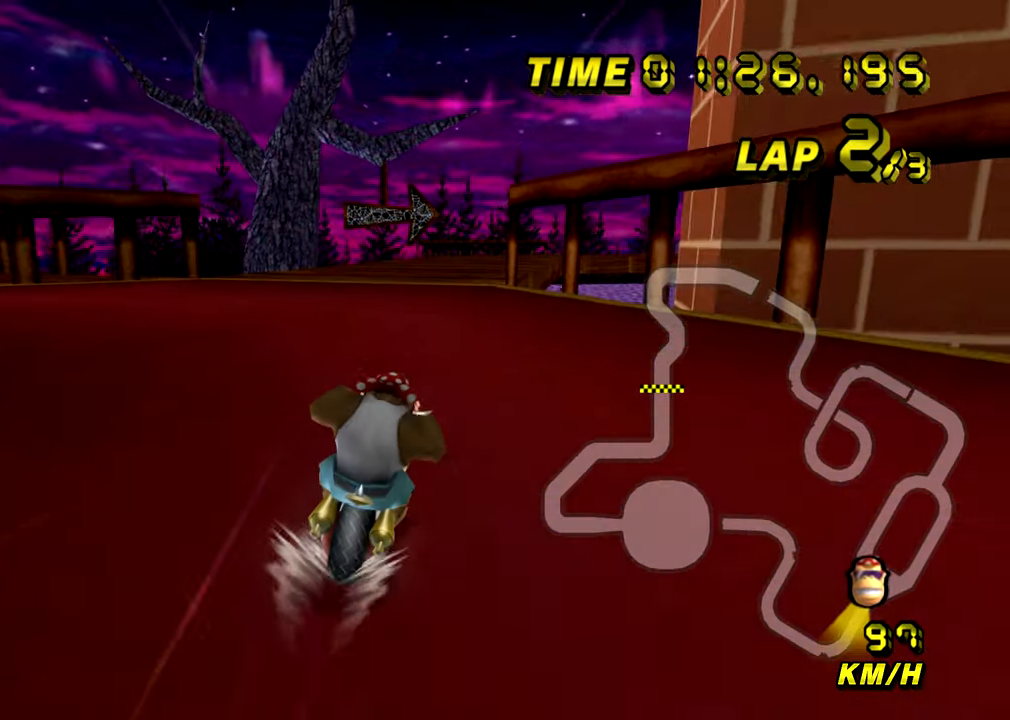
{"buttons": ["A"], "left_stick": "center", "events": []}
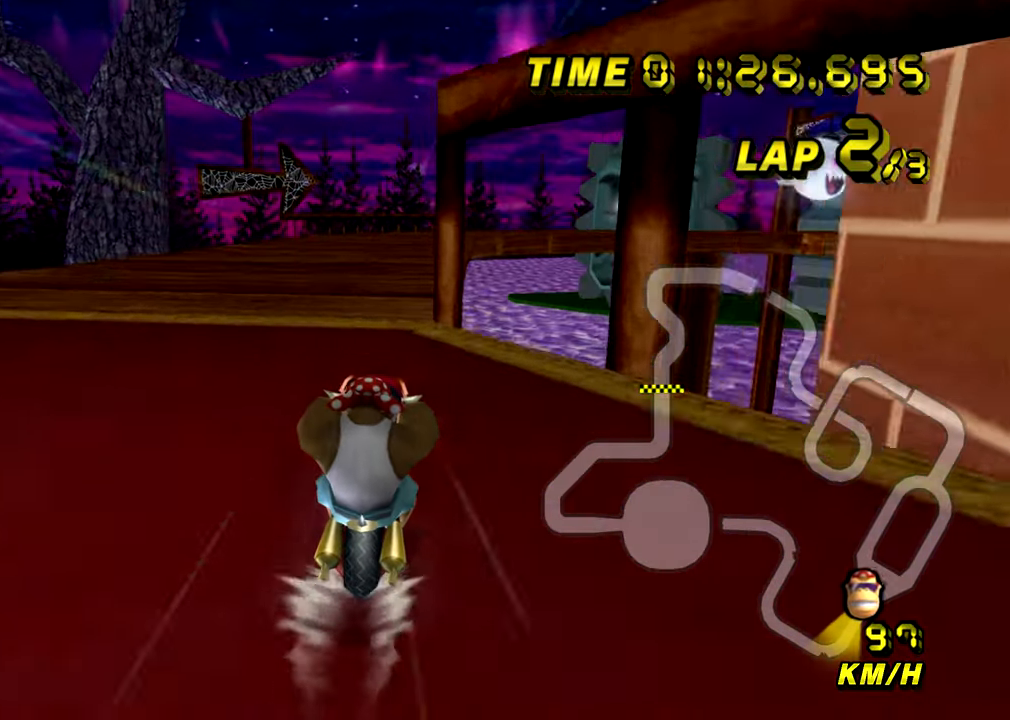
{"buttons": ["A"], "left_stick": "center", "events": []}
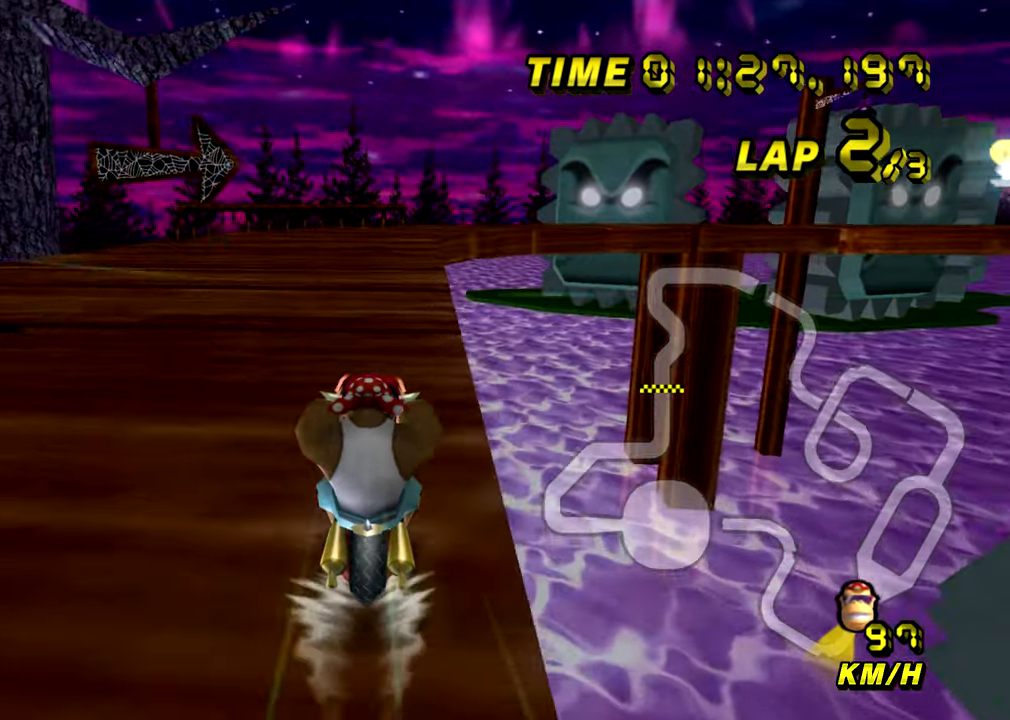
{"buttons": ["A"], "left_stick": "center", "events": []}